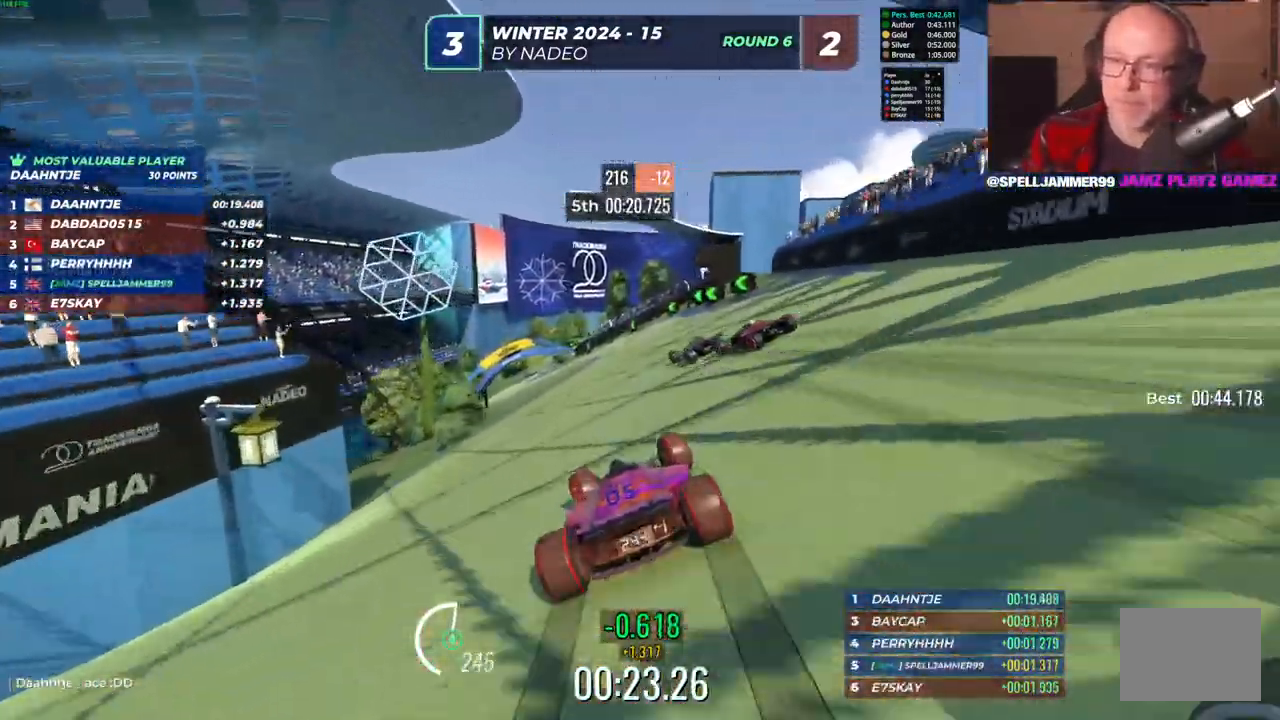
Gameplay with keyboard; each line is a JSON object with the keys held at the frame after it. "events" lists presses ("down") and releases ("up") of "down", "left", "right" and "up" between this image and that frame as [ms after this image, input, new state], when the widget could be followed in between. No other keys are recorded. Mouse input is not recorded.
{"keys": ["left", "up"], "events": [[83, "left", "up"], [433, "left", "down"]]}
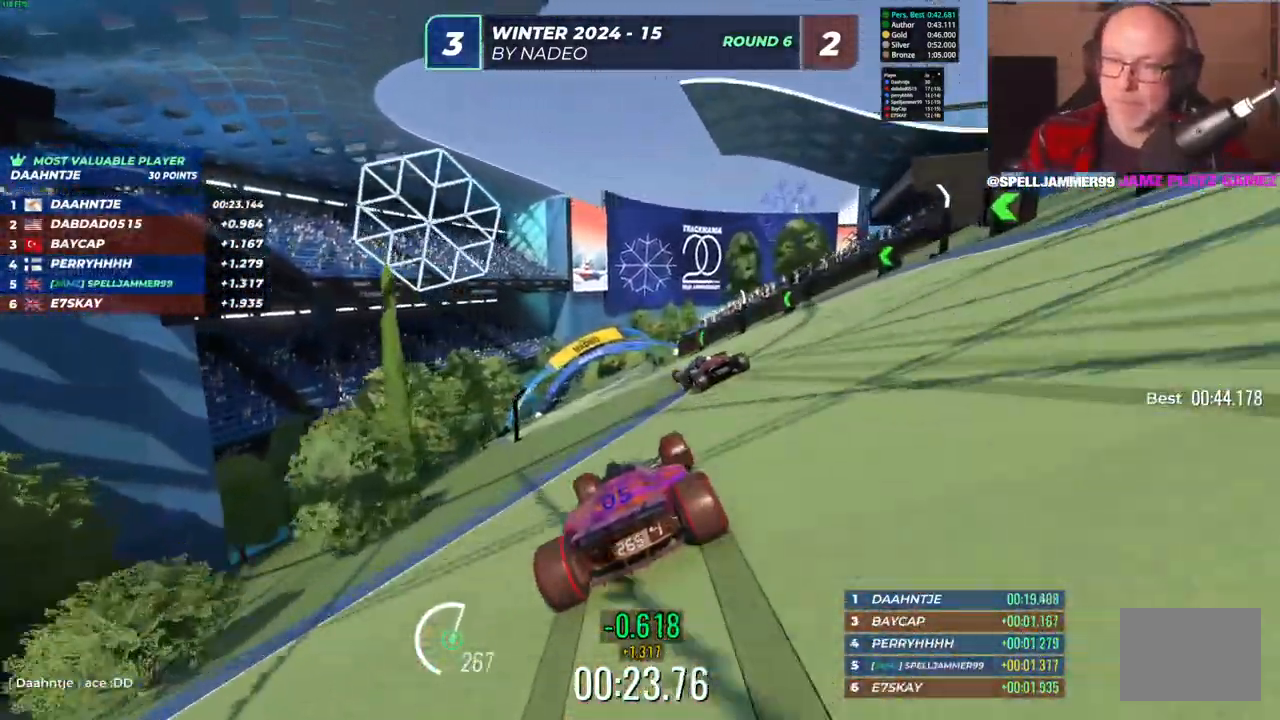
{"keys": ["right", "up"], "events": [[100, "left", "up"], [467, "right", "down"]]}
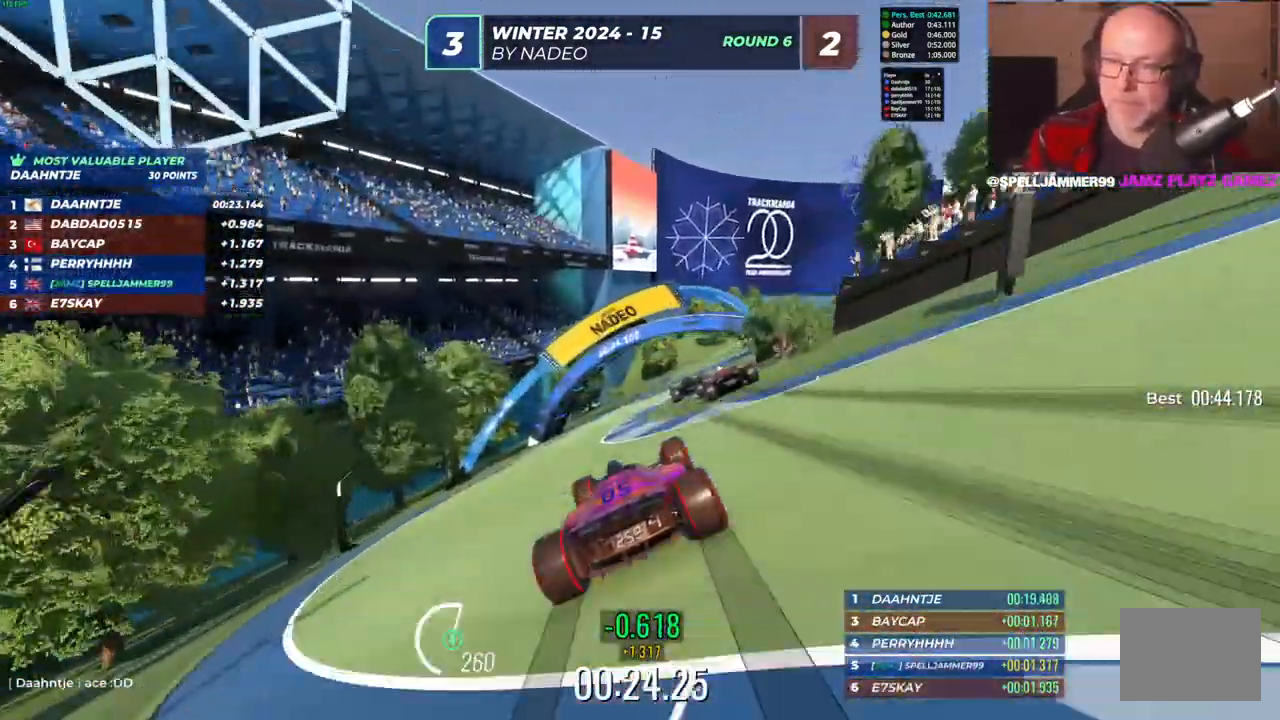
{"keys": ["right", "up"], "events": [[267, "right", "up"], [367, "right", "down"]]}
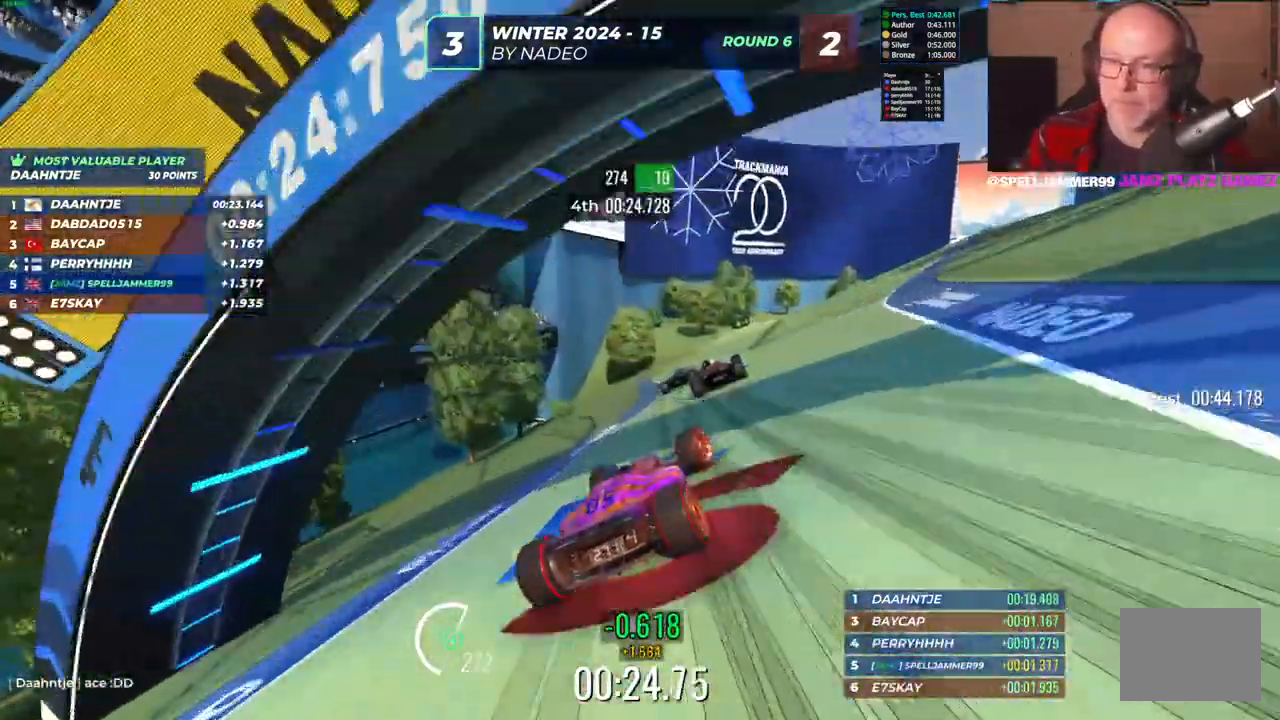
{"keys": ["right", "up"], "events": [[83, "right", "up"], [183, "right", "down"], [367, "right", "up"], [450, "right", "down"]]}
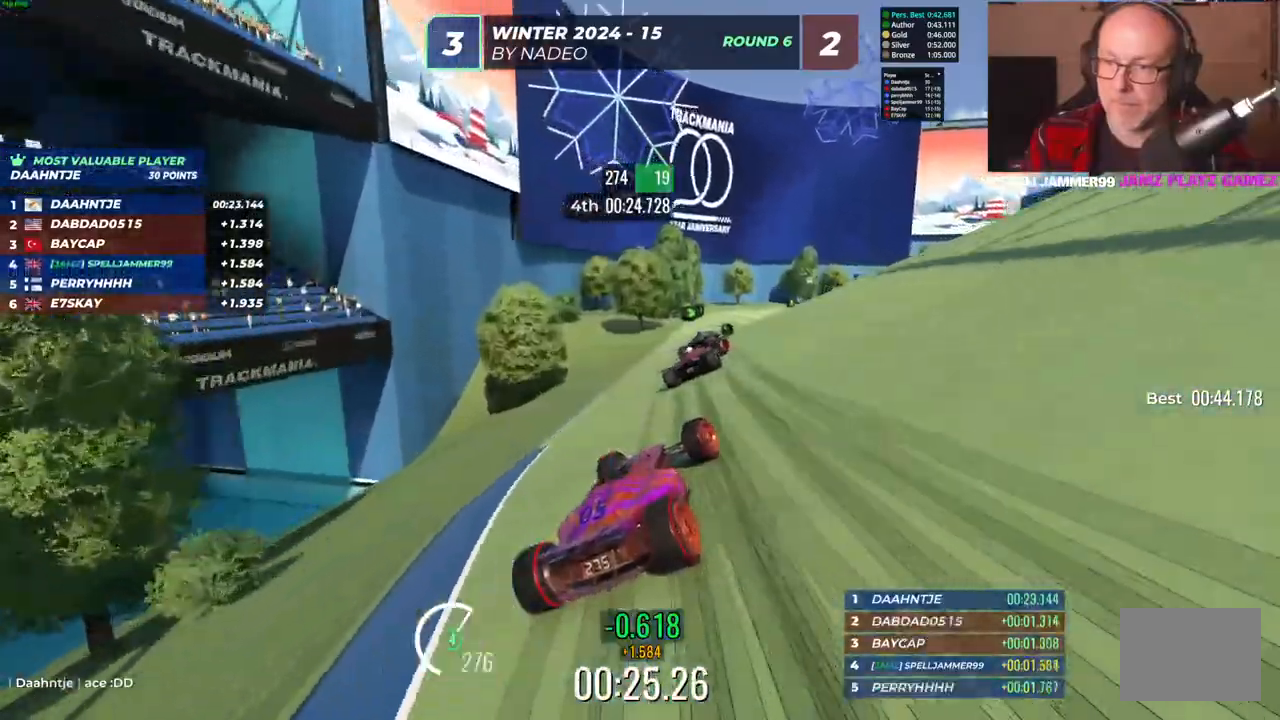
{"keys": ["right", "up"], "events": [[67, "right", "up"], [150, "right", "down"]]}
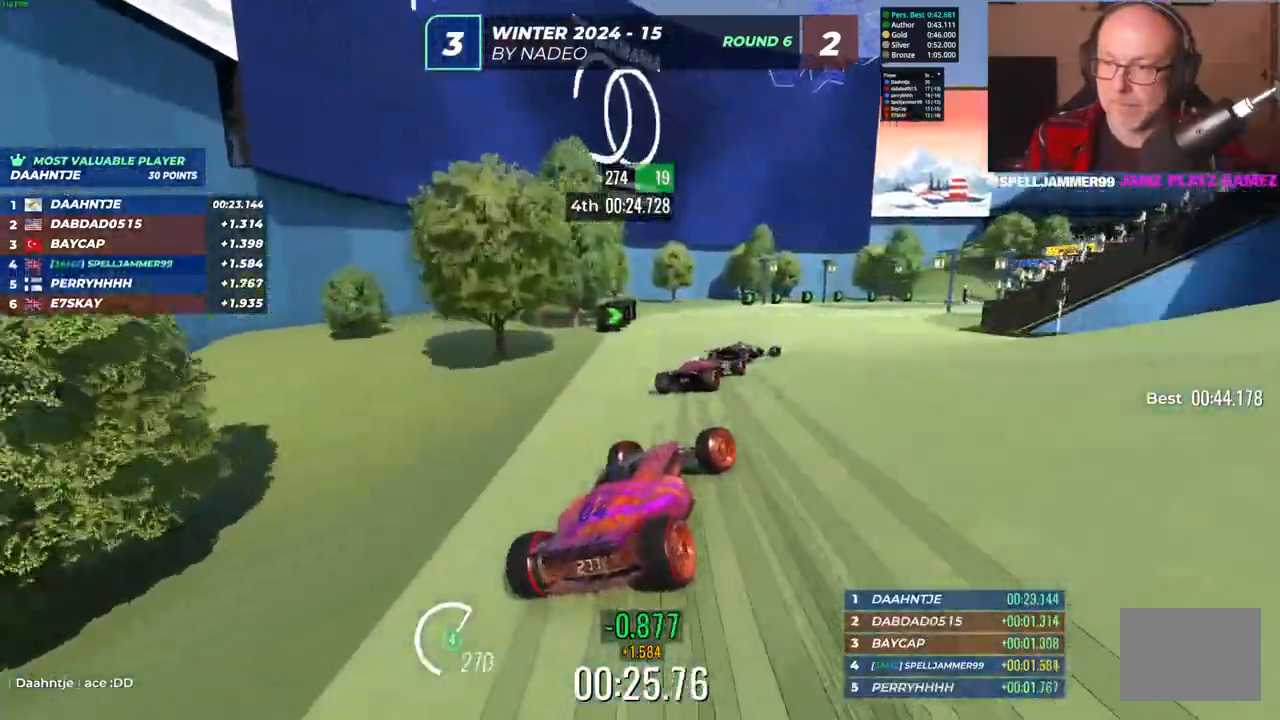
{"keys": ["right", "up"], "events": []}
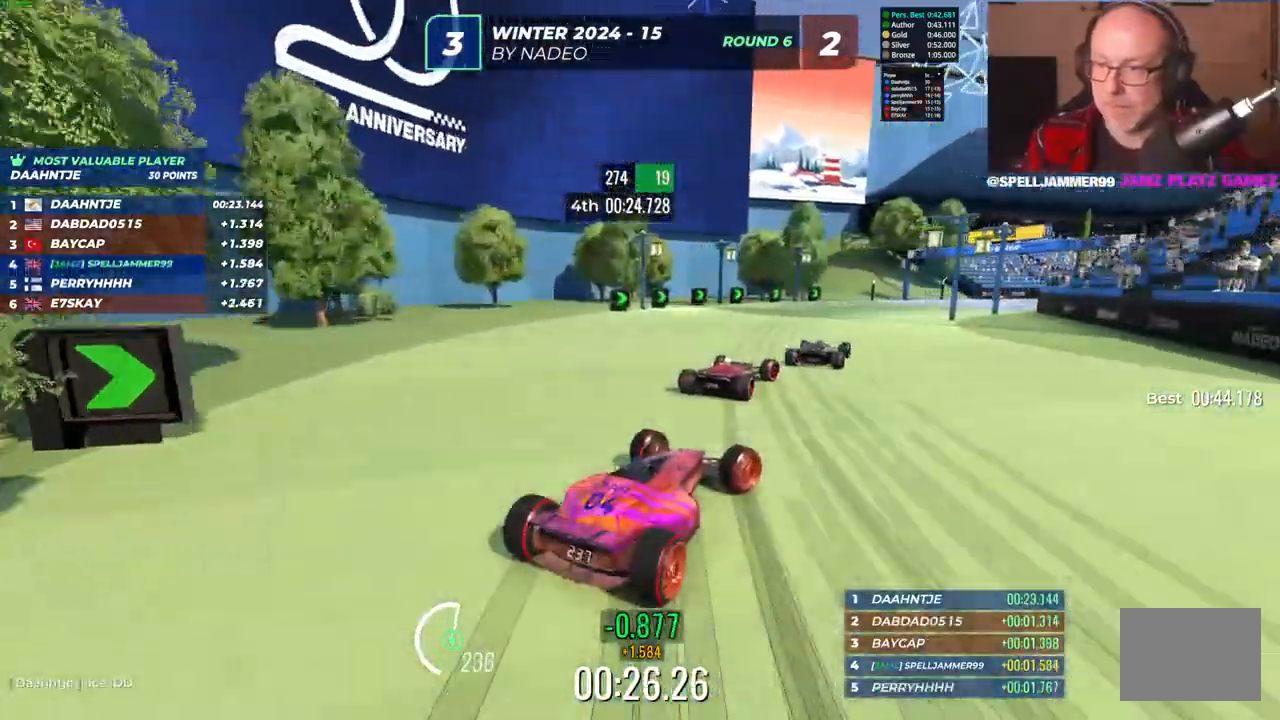
{"keys": ["right", "up"], "events": [[83, "right", "up"], [300, "right", "down"]]}
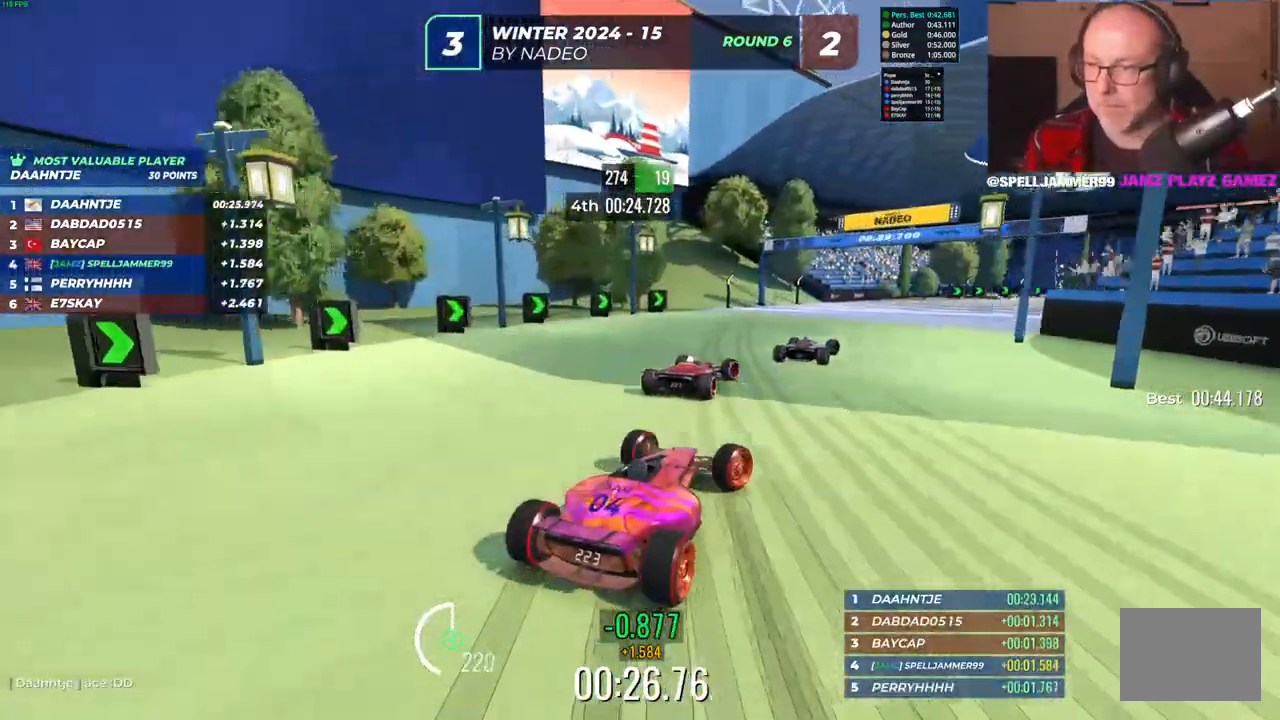
{"keys": ["up"], "events": [[167, "right", "up"]]}
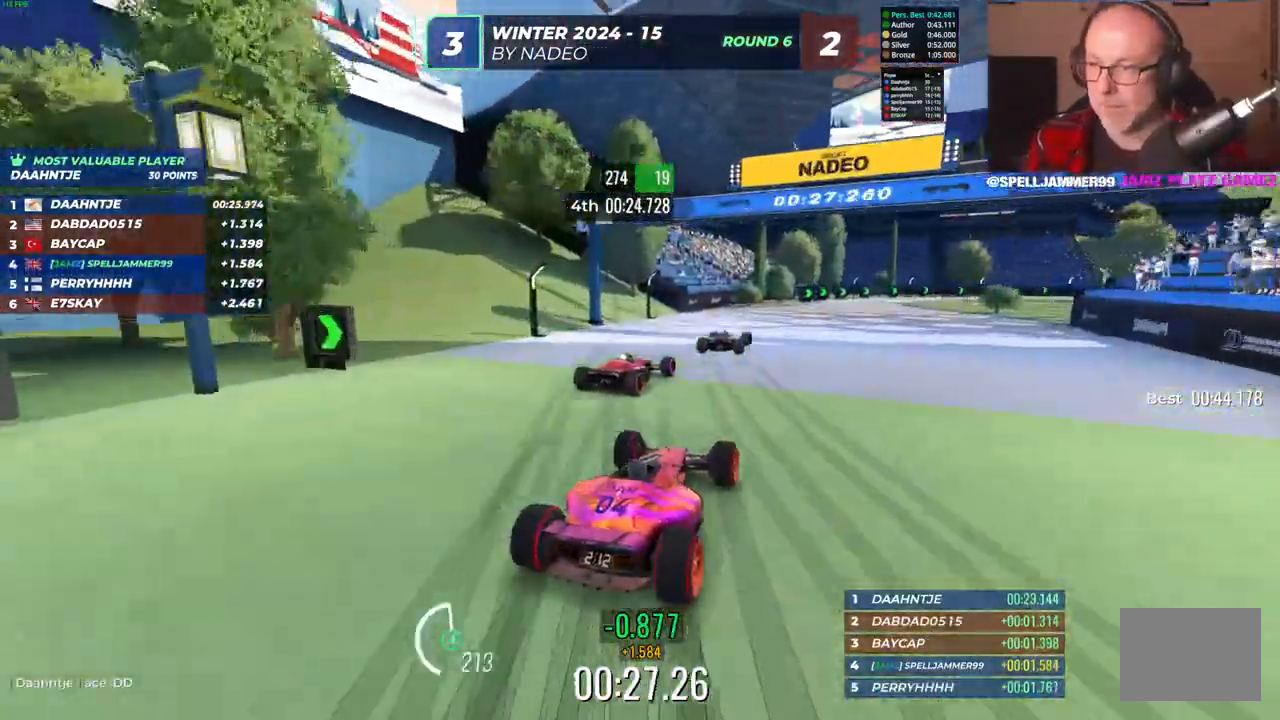
{"keys": ["up"], "events": [[117, "right", "down"], [267, "right", "up"]]}
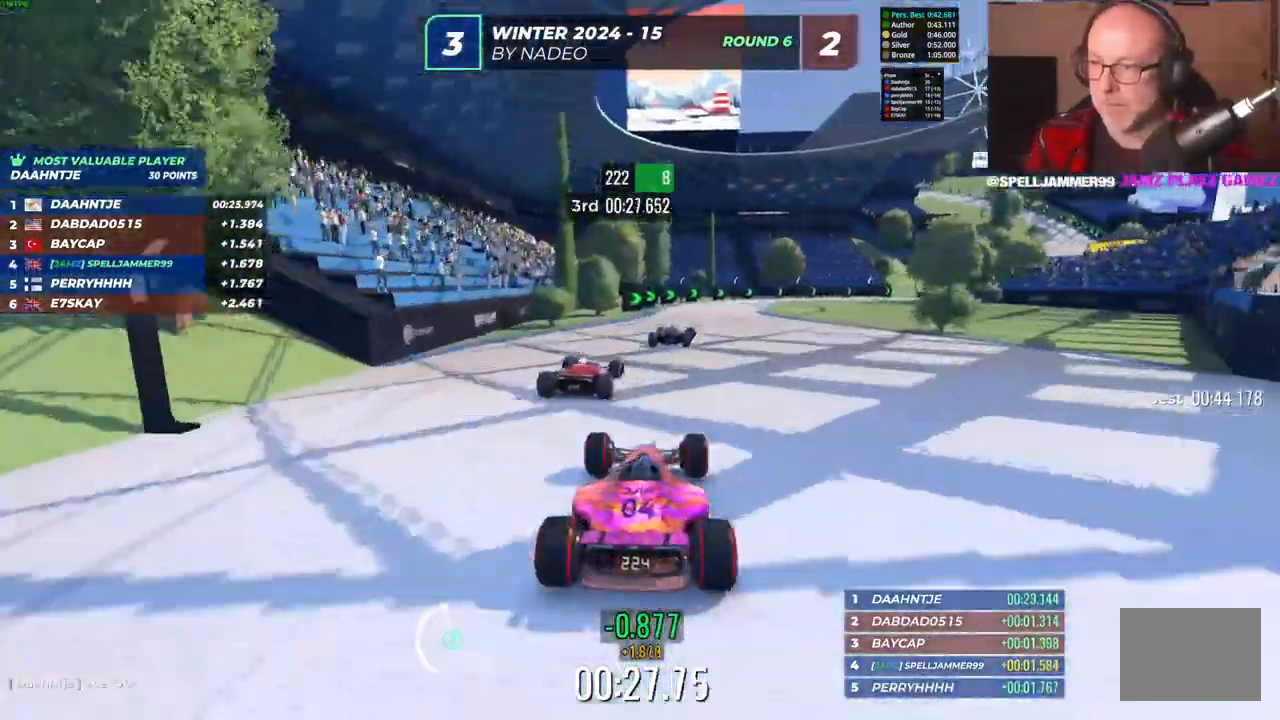
{"keys": ["right", "up"], "events": [[233, "right", "down"]]}
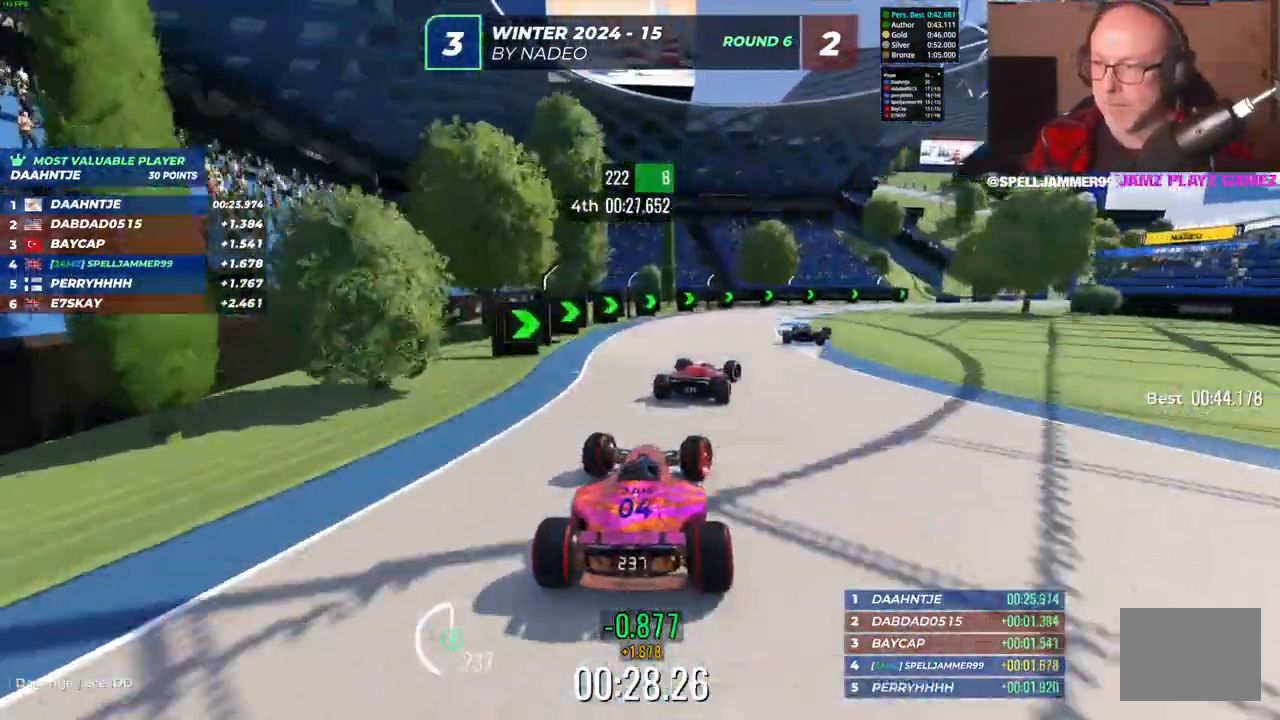
{"keys": ["right", "up"], "events": []}
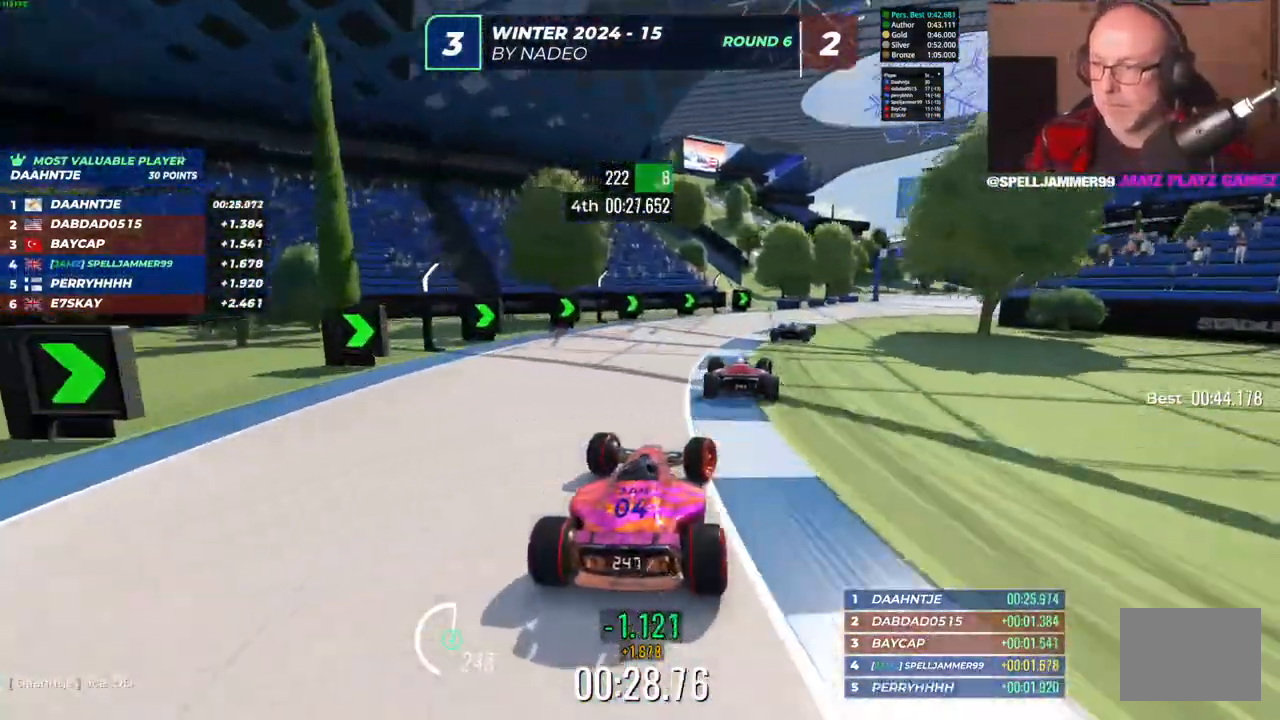
{"keys": ["up"], "events": [[500, "right", "up"]]}
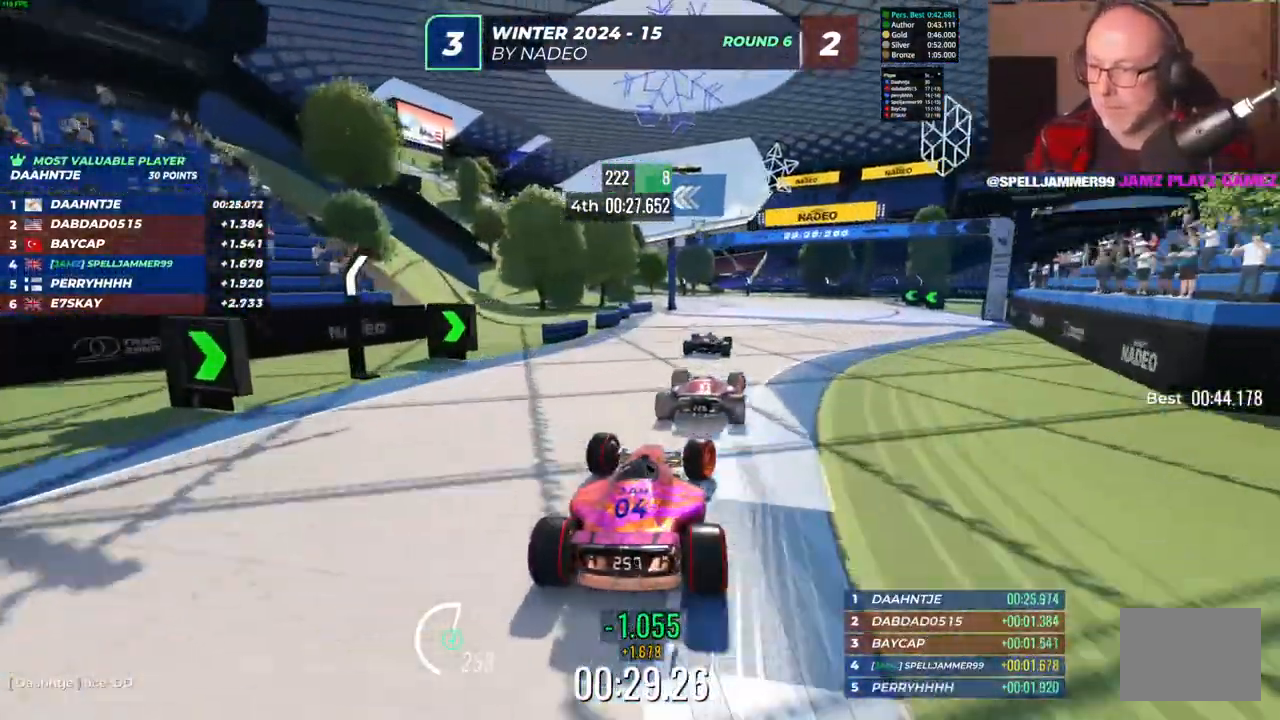
{"keys": ["left", "up"], "events": [[133, "left", "down"], [300, "left", "up"], [350, "left", "down"]]}
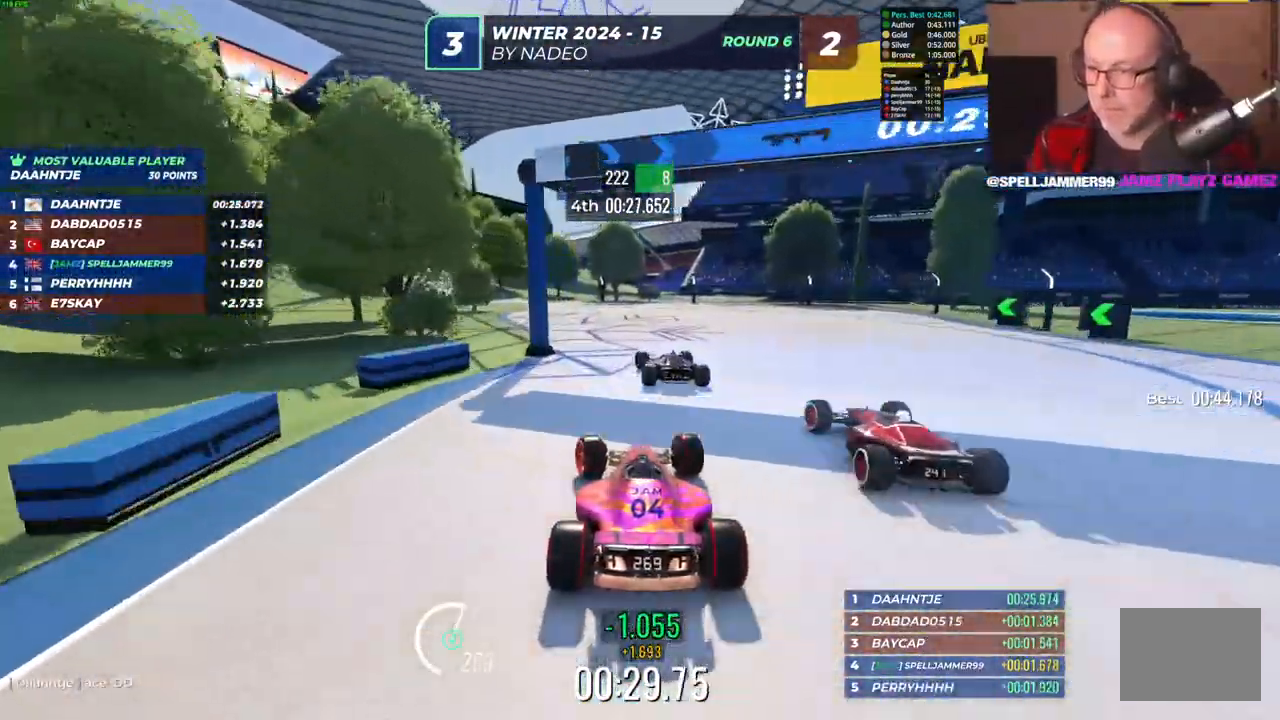
{"keys": ["left", "up"], "events": []}
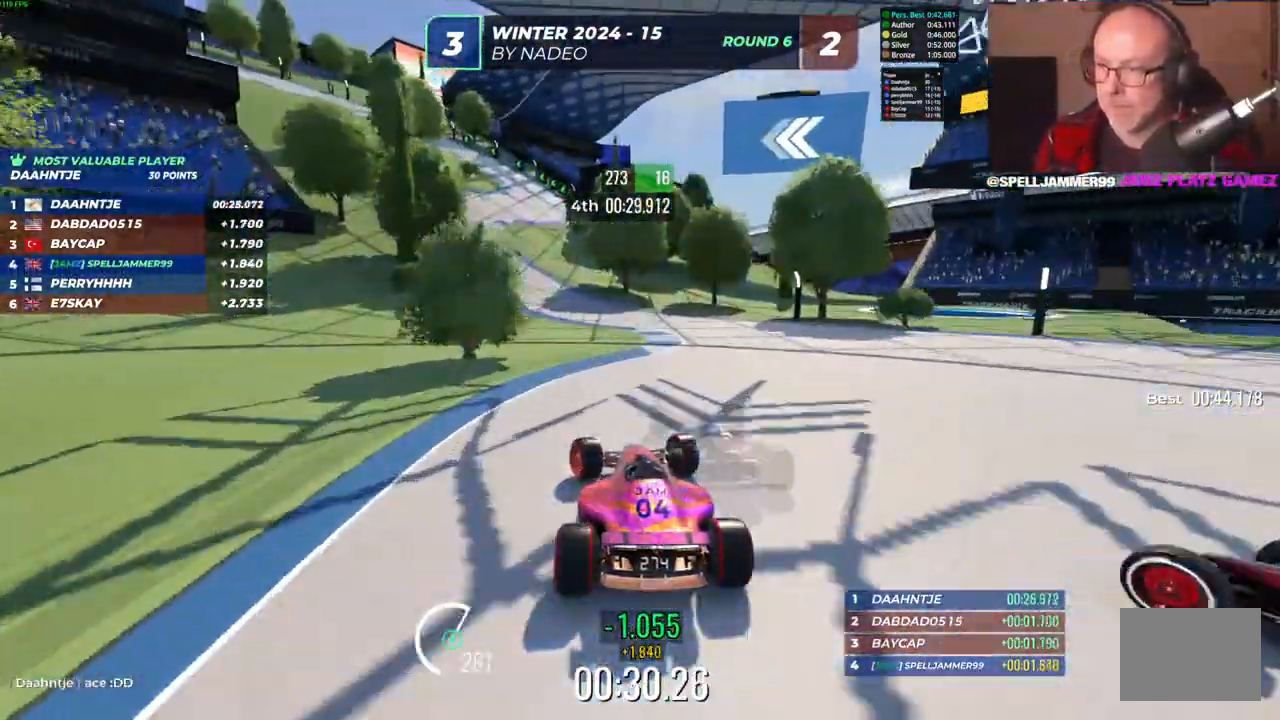
{"keys": ["left", "up"], "events": [[67, "left", "up"], [183, "right", "down"], [317, "right", "up"], [450, "left", "down"]]}
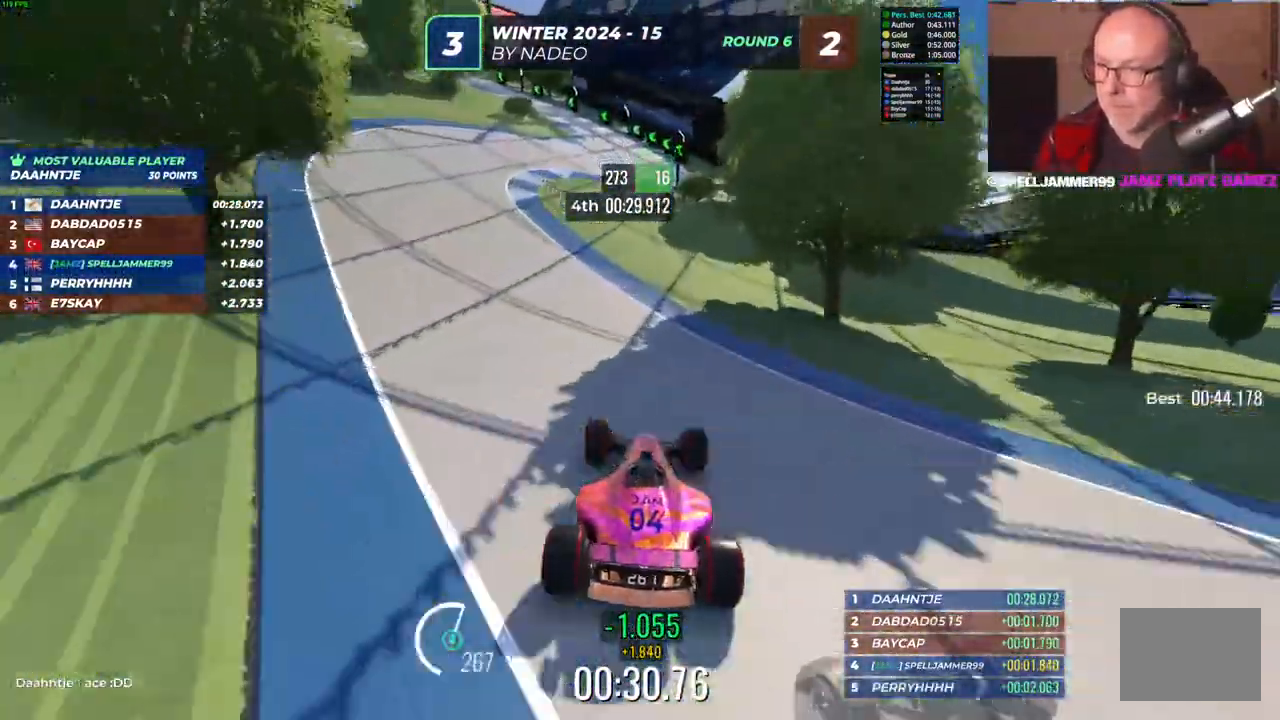
{"keys": ["left", "up"], "events": [[133, "left", "up"], [200, "right", "down"], [350, "right", "up"], [367, "left", "down"]]}
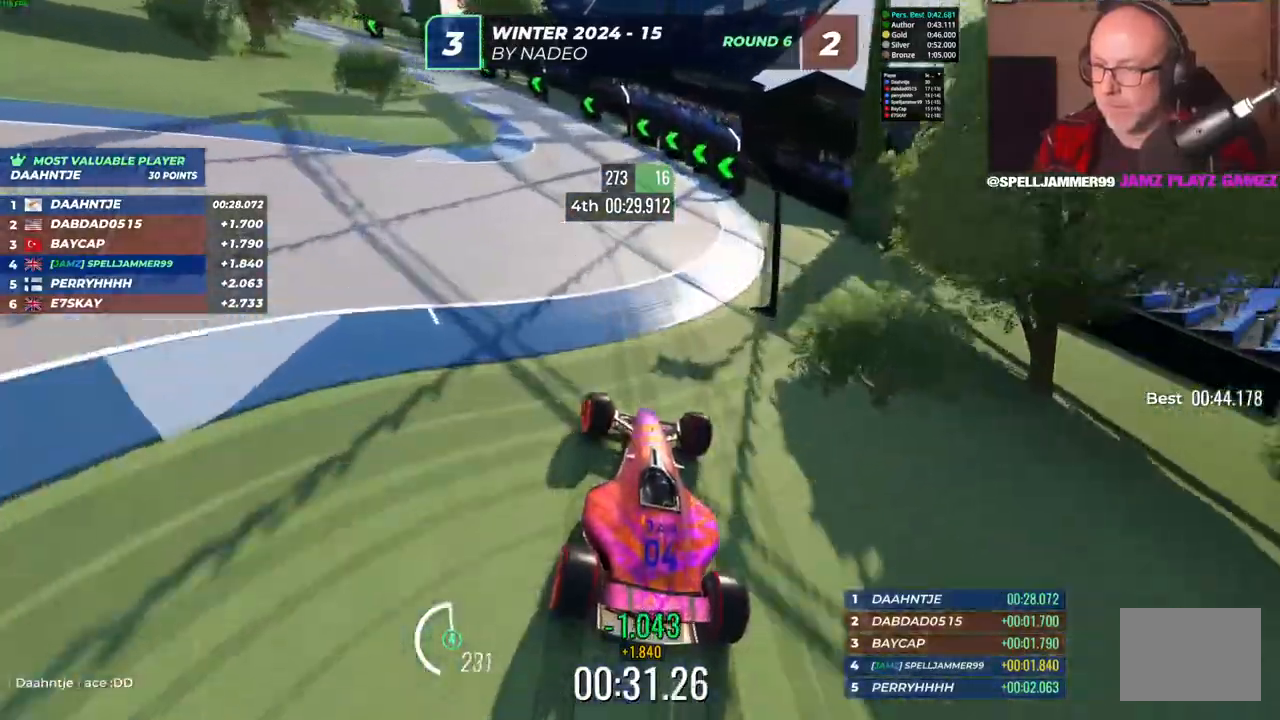
{"keys": ["left", "up"], "events": [[200, "up", "up"], [217, "up", "down"]]}
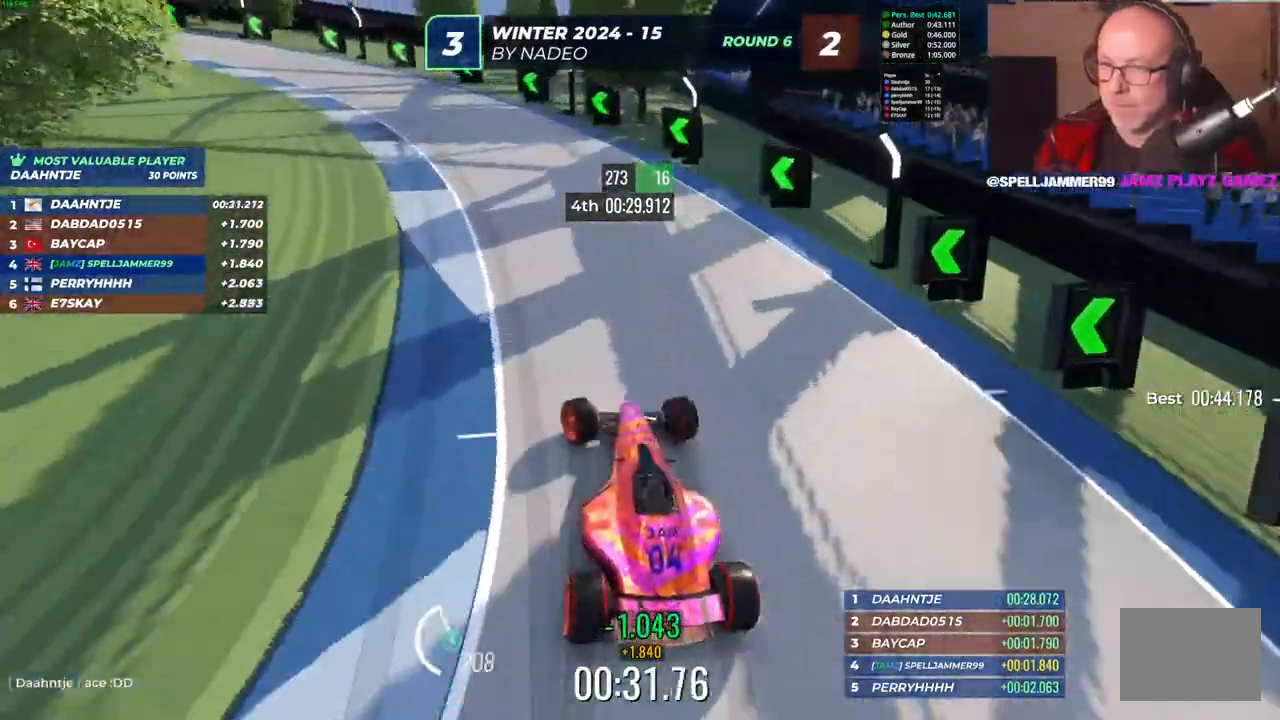
{"keys": ["left", "up"], "events": [[100, "down", "down"], [217, "down", "up"]]}
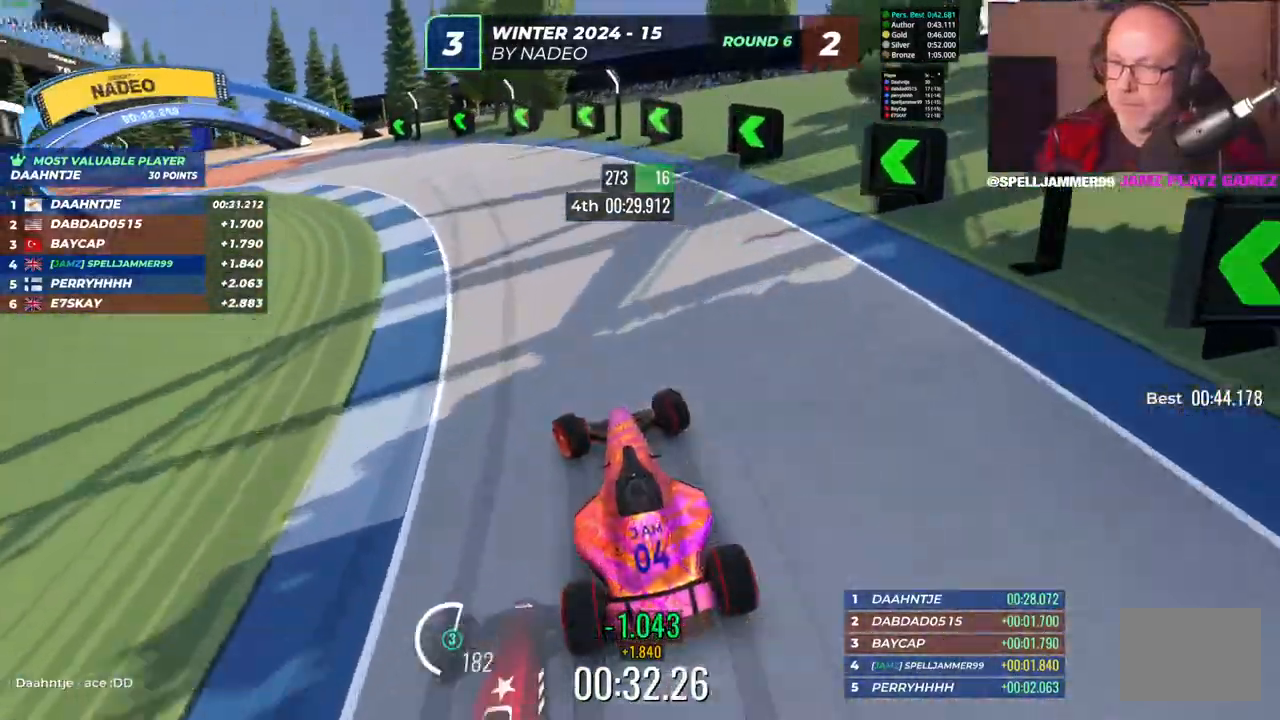
{"keys": ["up"], "events": [[433, "left", "up"]]}
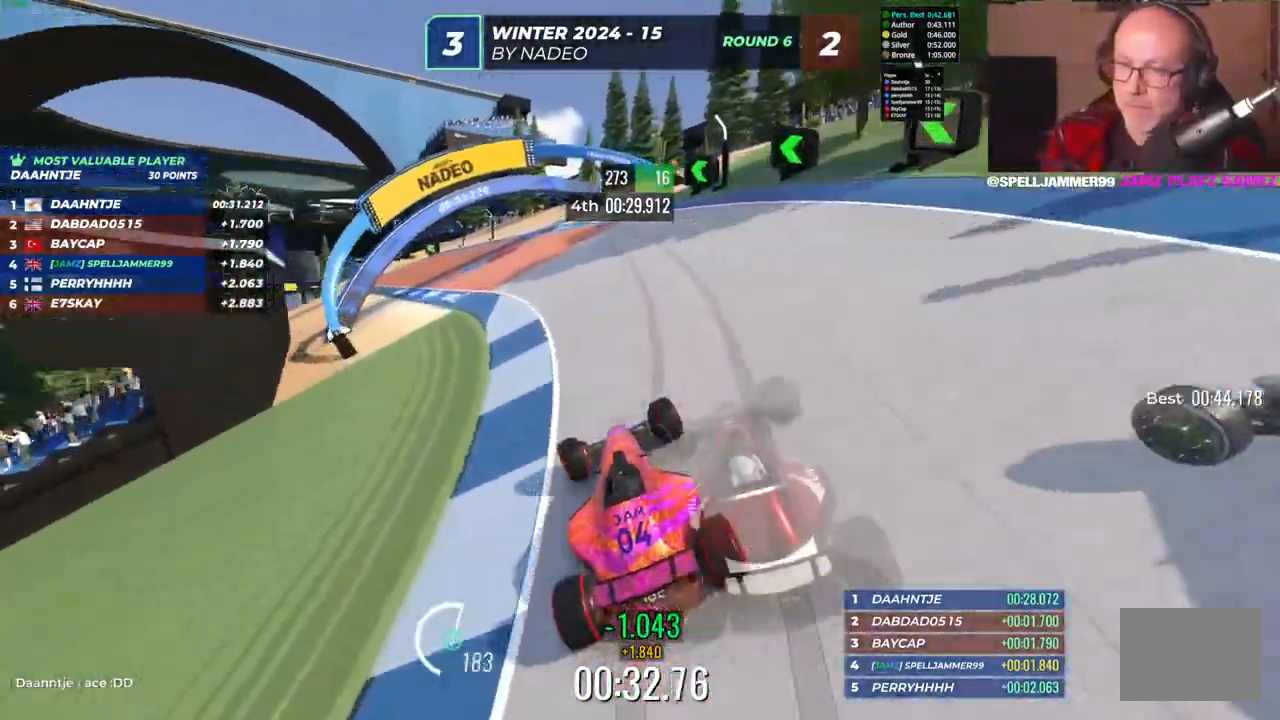
{"keys": ["left", "up"], "events": [[100, "left", "down"], [283, "left", "up"], [450, "left", "down"]]}
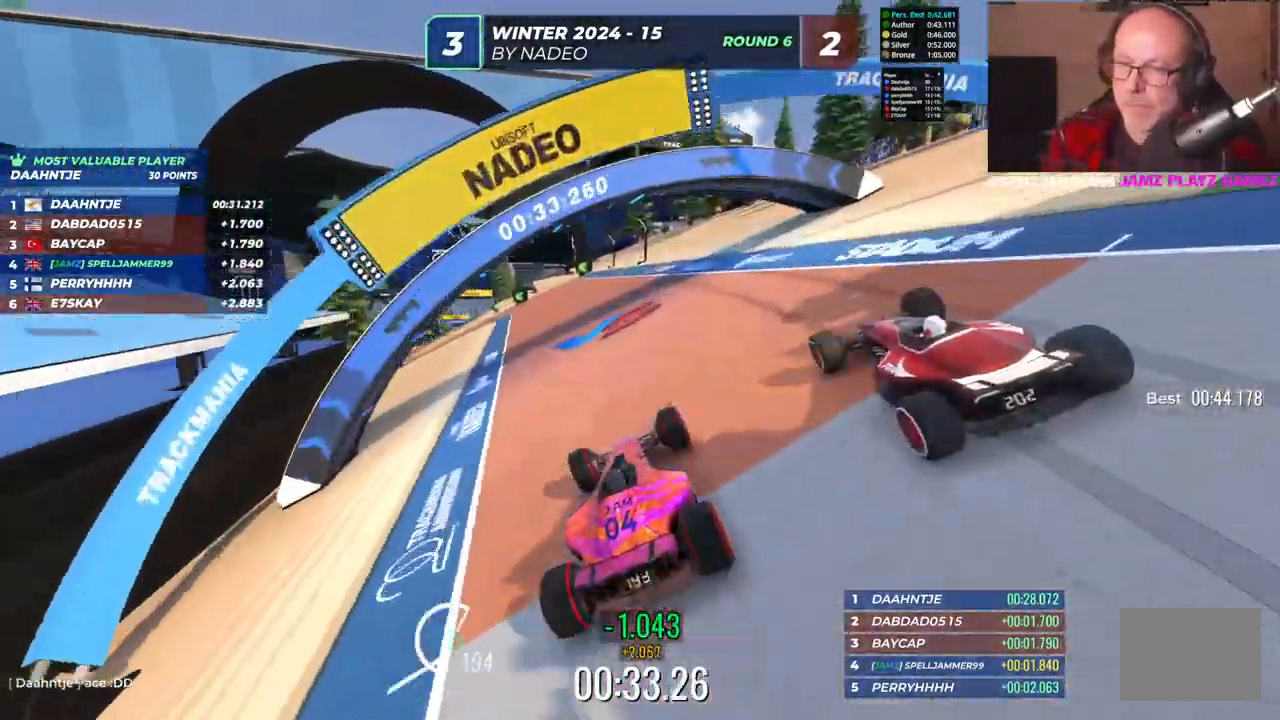
{"keys": ["left", "up"], "events": [[150, "left", "up"], [217, "left", "down"], [300, "left", "up"], [383, "left", "down"]]}
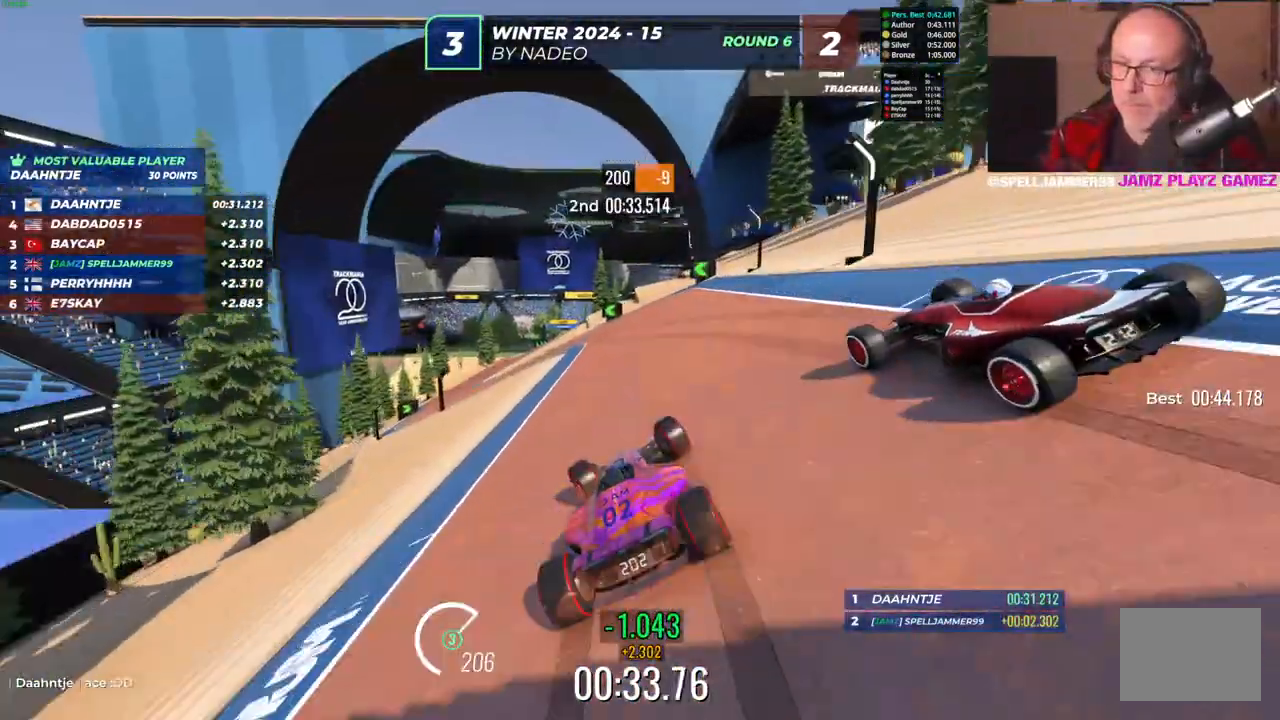
{"keys": ["up"], "events": [[83, "left", "up"], [200, "left", "down"], [450, "left", "up"]]}
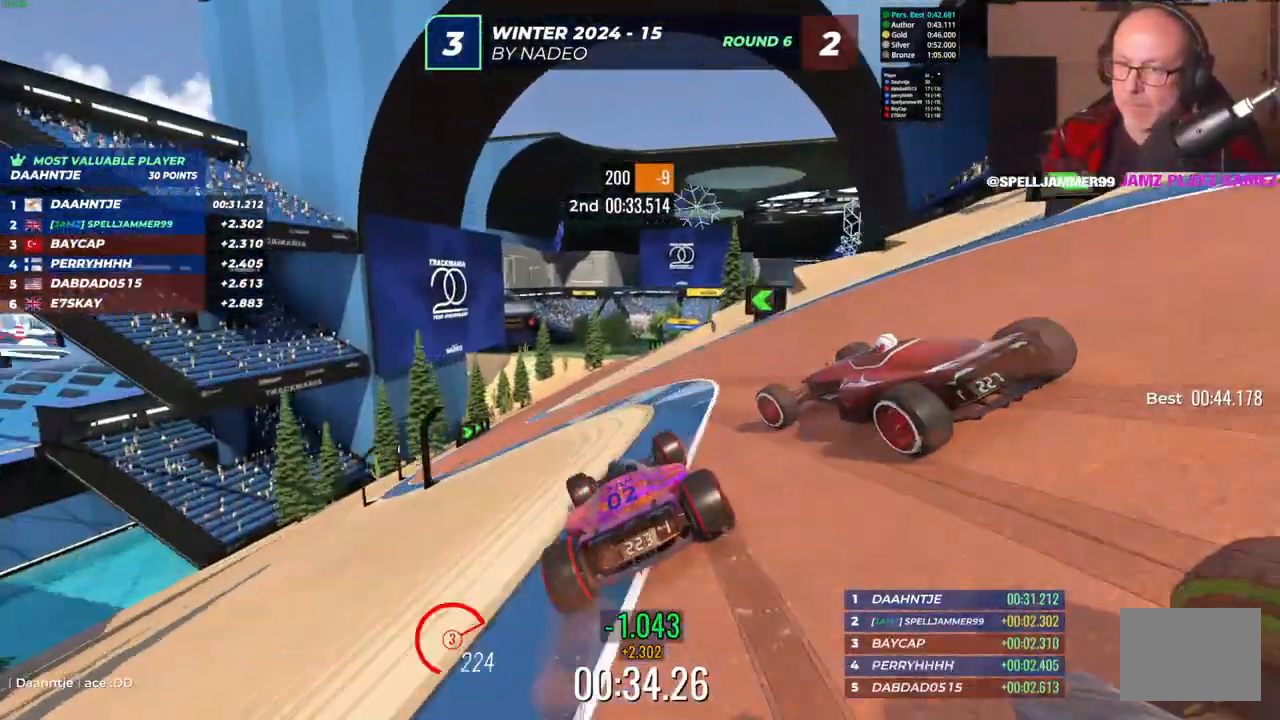
{"keys": ["up"], "events": []}
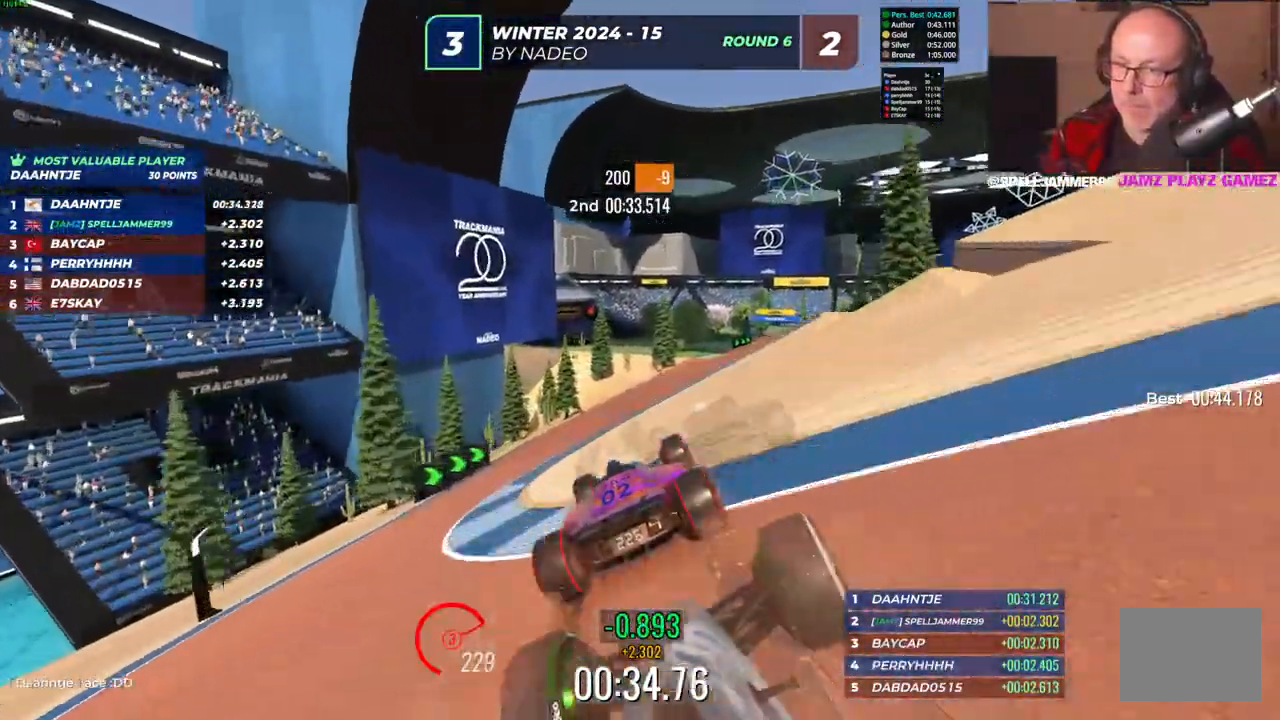
{"keys": ["up"], "events": [[33, "right", "down"], [167, "right", "up"]]}